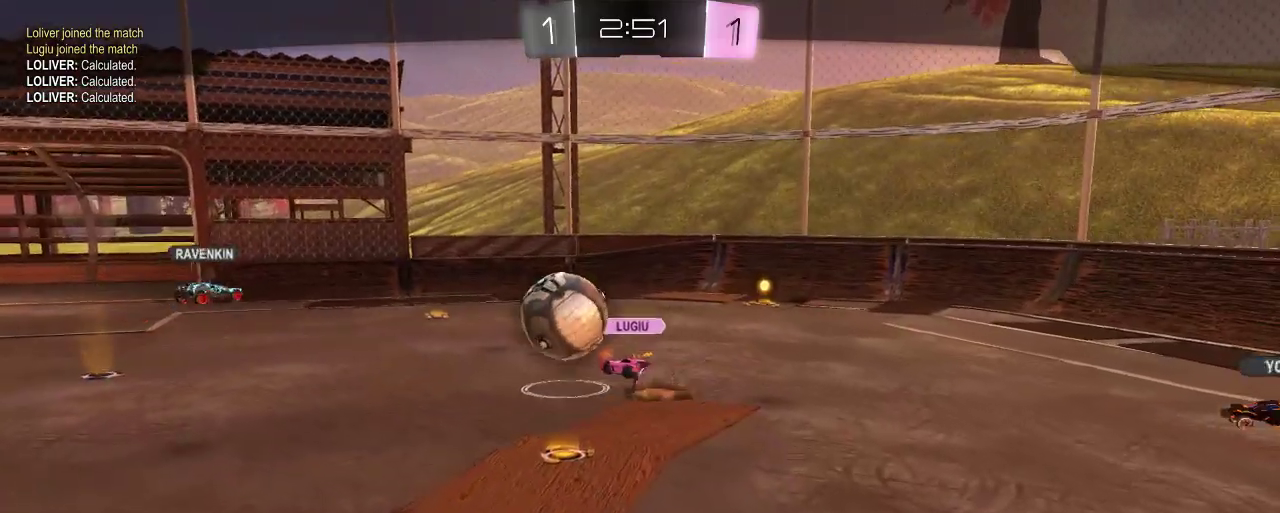
Gameplay with a controller (Xbox layout); each line is a JSON object with the inputs held at the frame after it. "events" lists button and stick changes between this image and that frame as [ms after this image, input, new state], when the widget could be followed in between.
{"buttons": [], "left_stick": "center", "right_stick": "center", "events": []}
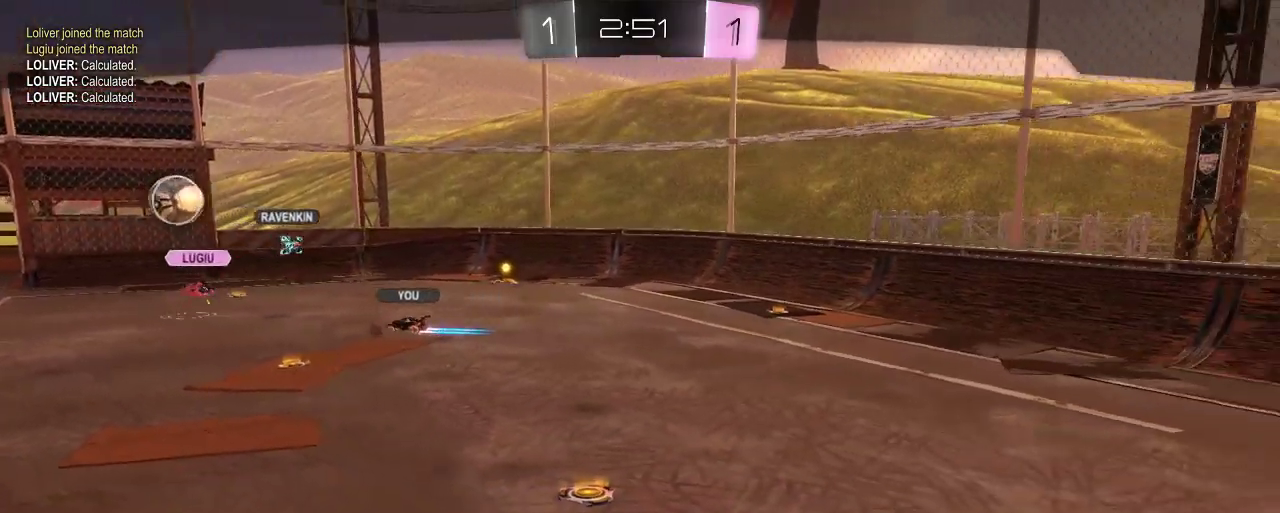
{"buttons": [], "left_stick": "center", "right_stick": "center", "events": []}
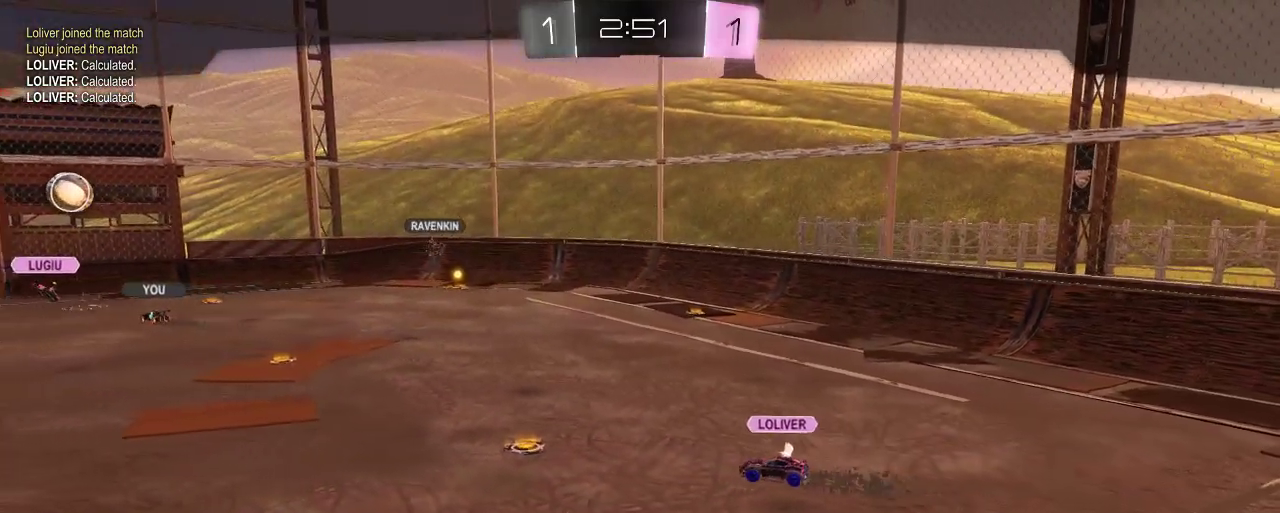
{"buttons": [], "left_stick": "center", "right_stick": "center", "events": []}
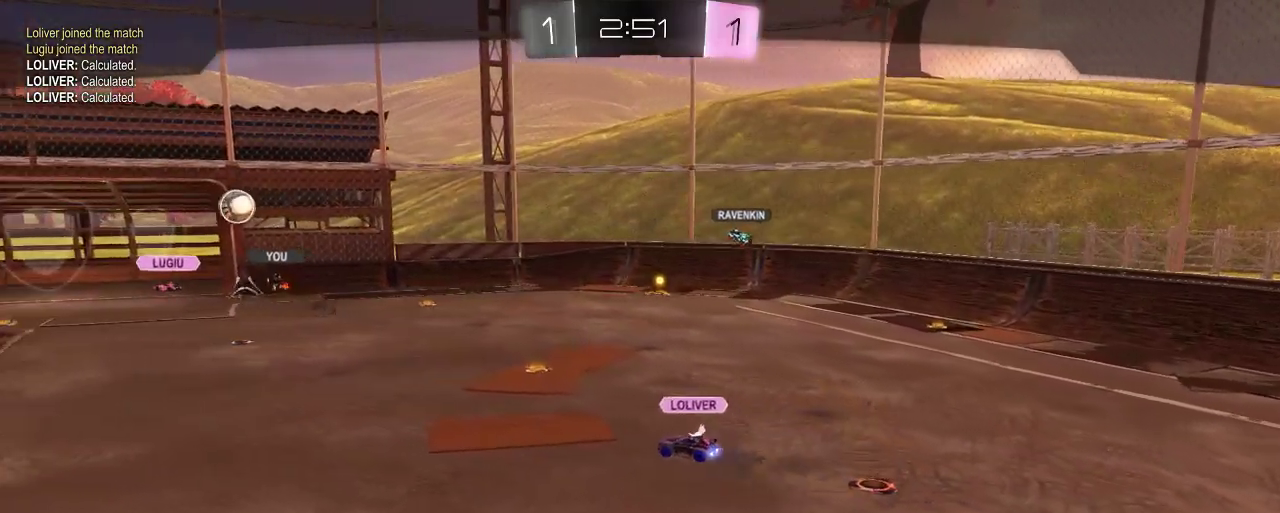
{"buttons": [], "left_stick": "center", "right_stick": "center", "events": []}
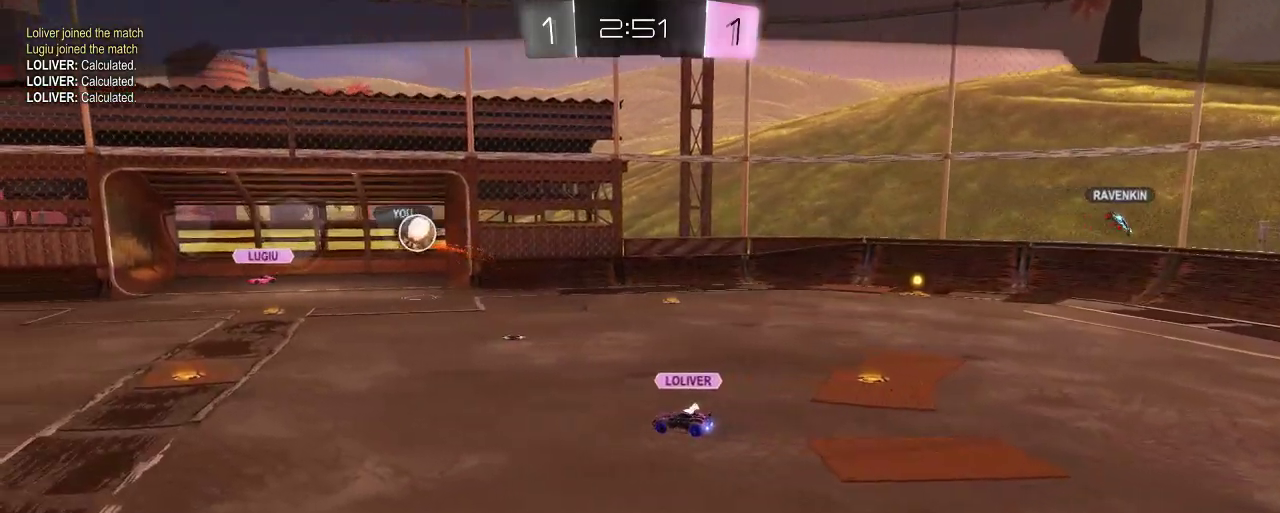
{"buttons": [], "left_stick": "center", "right_stick": "center", "events": []}
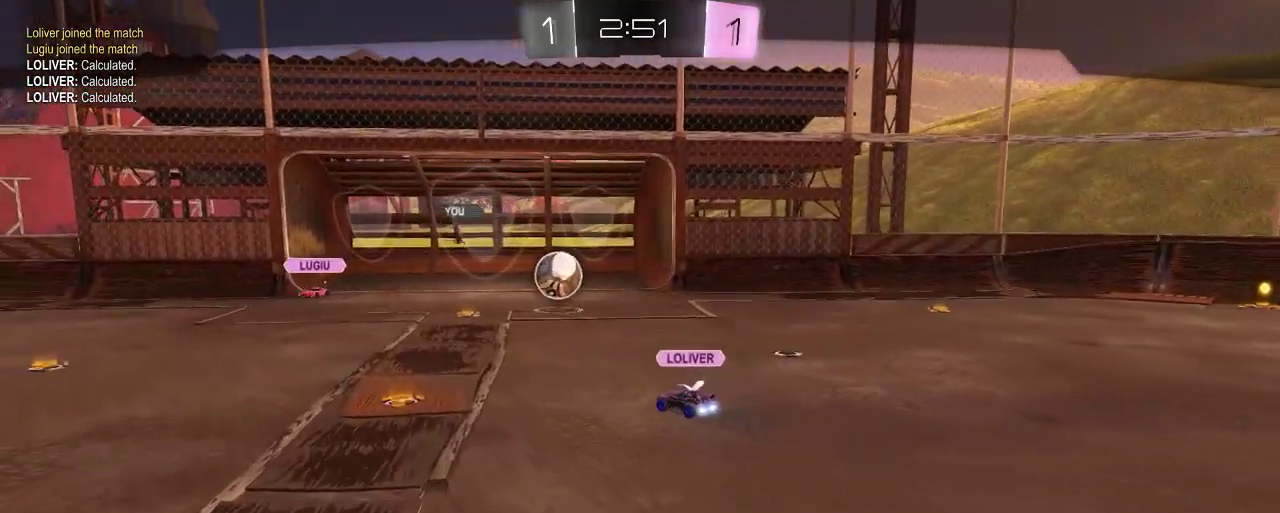
{"buttons": [], "left_stick": "center", "right_stick": "center", "events": []}
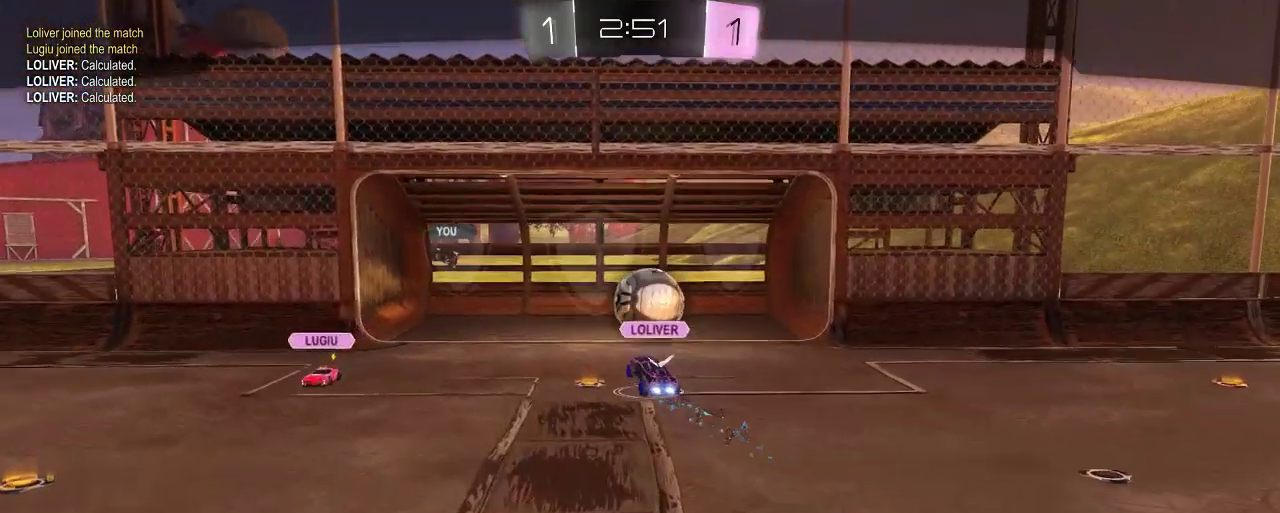
{"buttons": [], "left_stick": "center", "right_stick": "center", "events": []}
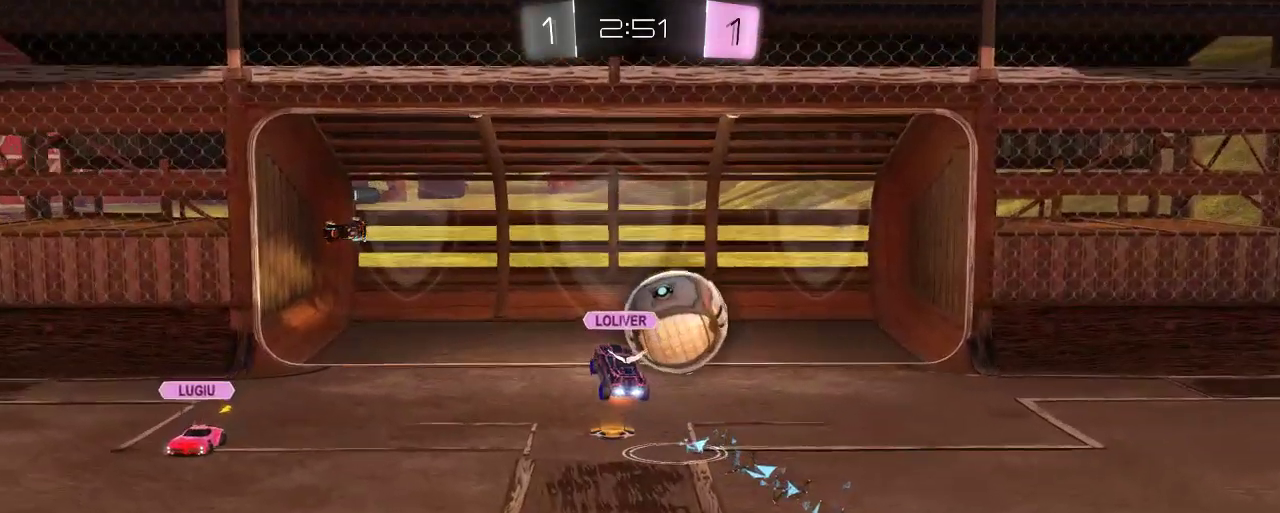
{"buttons": [], "left_stick": "center", "right_stick": "center", "events": []}
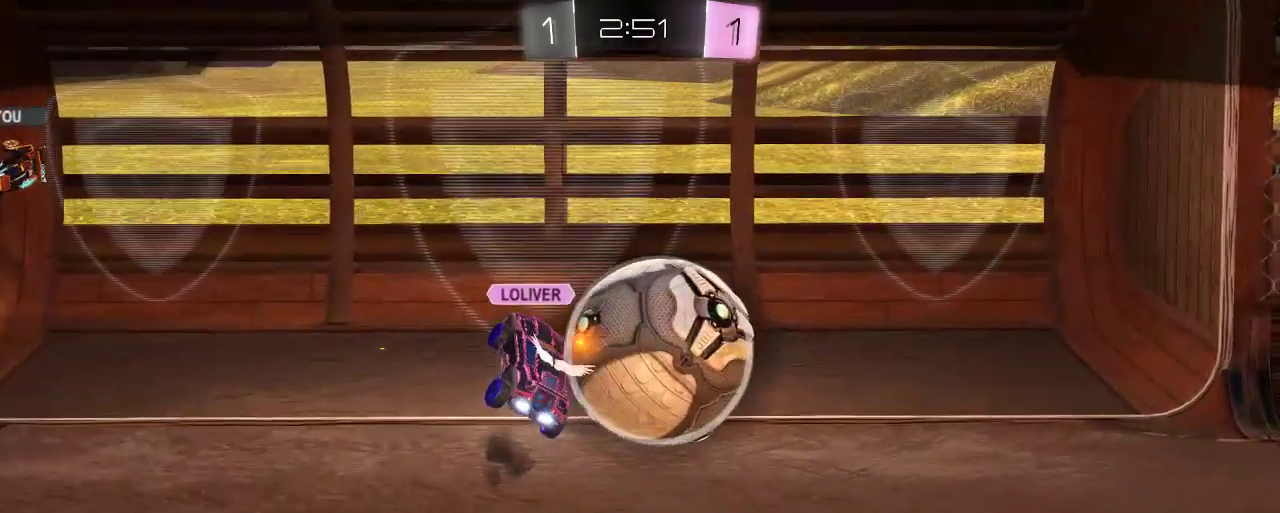
{"buttons": [], "left_stick": "center", "right_stick": "center", "events": [[100, "A", "down"], [233, "A", "up"]]}
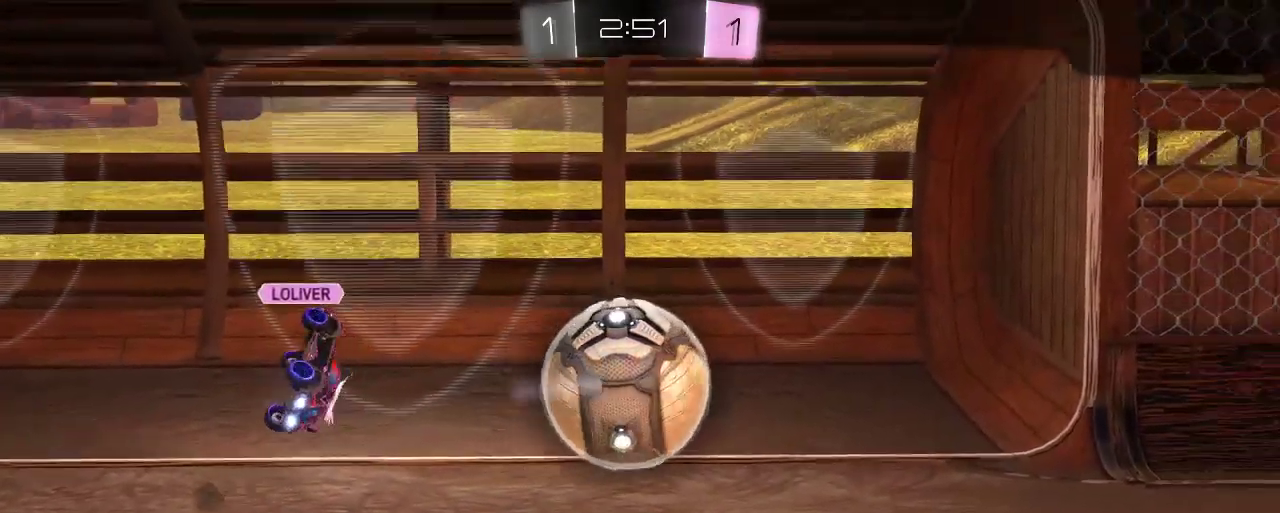
{"buttons": ["R2"], "left_stick": "center", "right_stick": "center", "events": [[100, "Y", "down"], [233, "Y", "up"], [433, "R2", "down"]]}
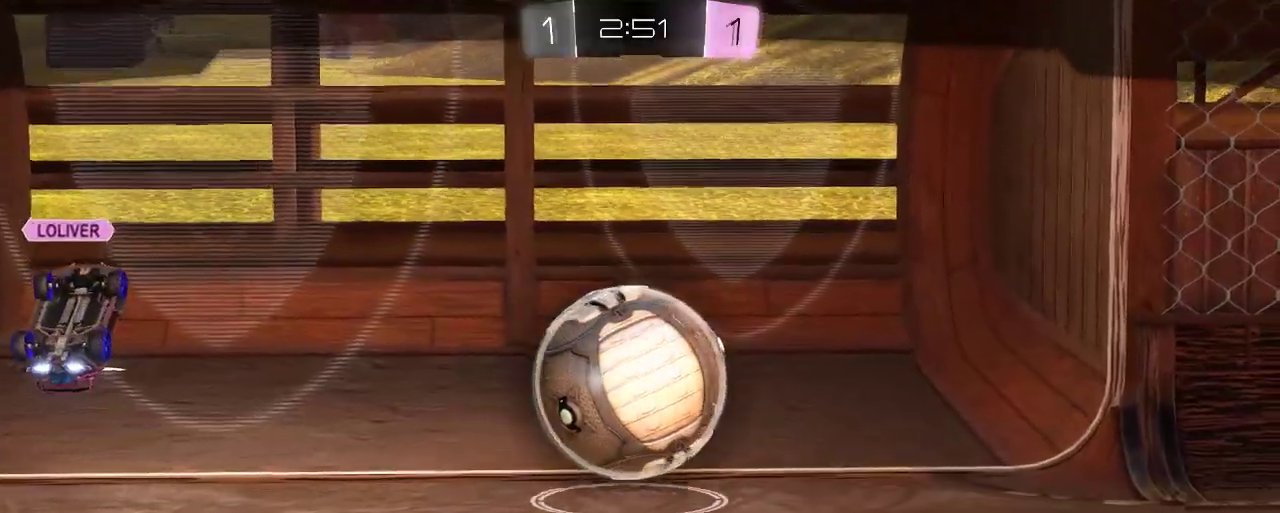
{"buttons": ["R2"], "left_stick": "center", "right_stick": "center", "events": []}
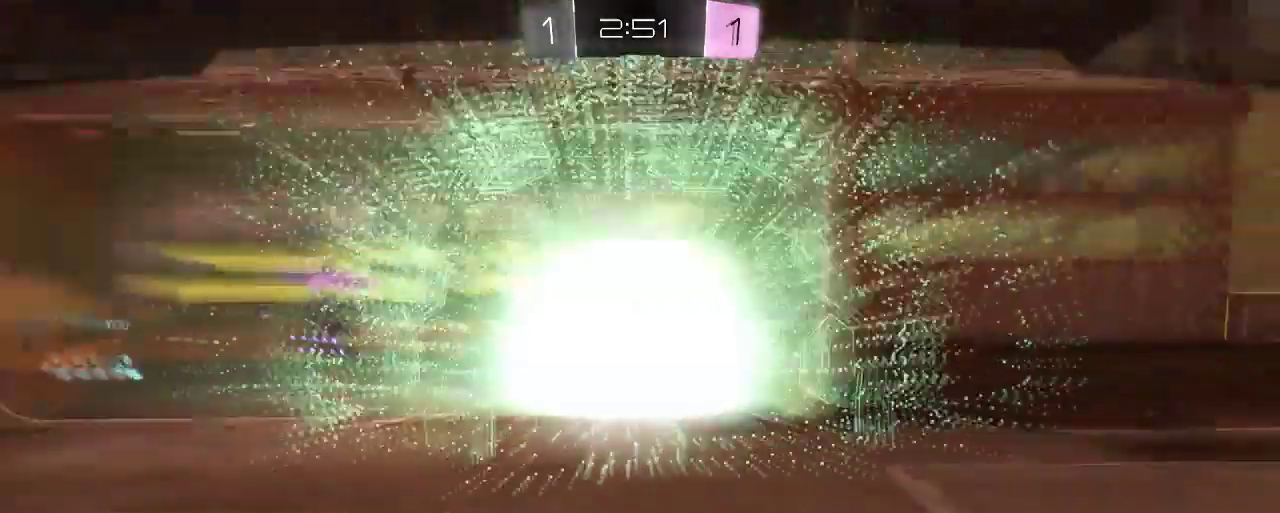
{"buttons": ["R2"], "left_stick": "center", "right_stick": "center", "events": []}
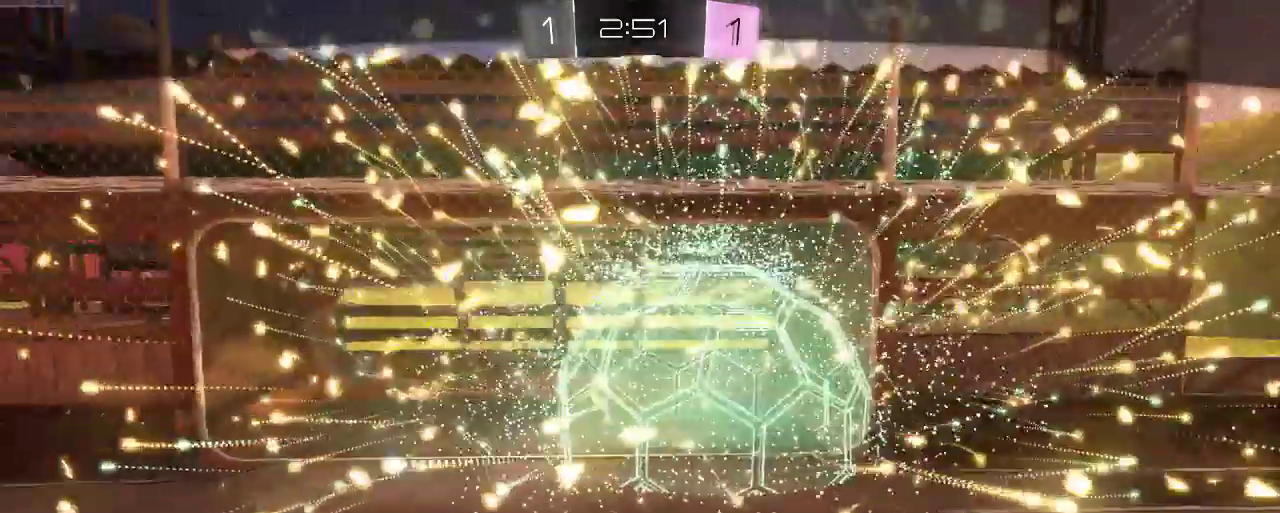
{"buttons": ["L1", "R2"], "left_stick": "center", "right_stick": "center", "events": [[267, "L1", "down"]]}
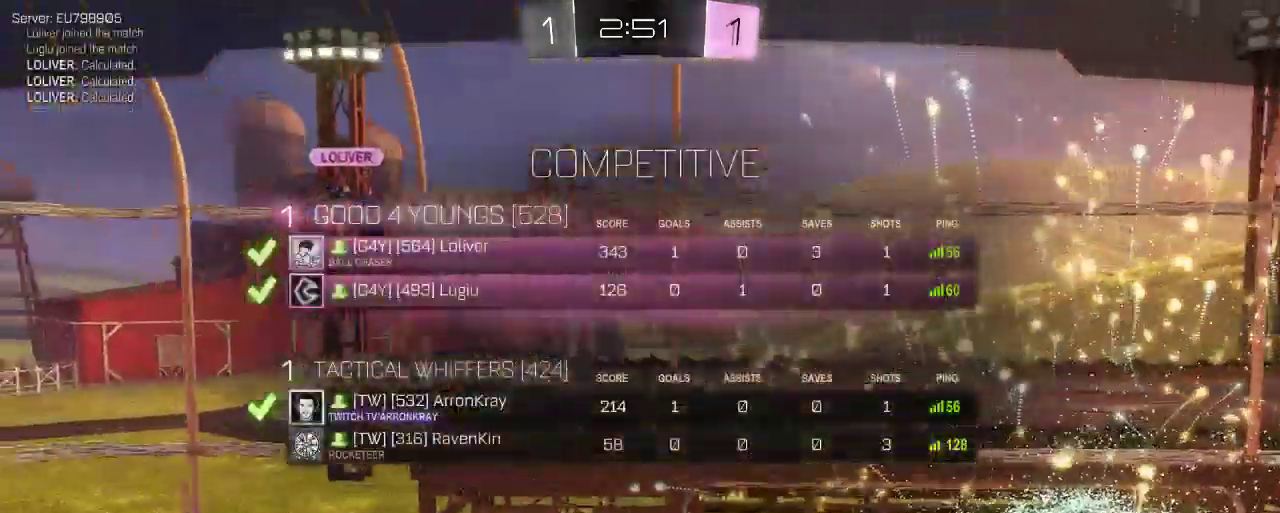
{"buttons": ["L1", "R2"], "left_stick": "center", "right_stick": "center", "events": []}
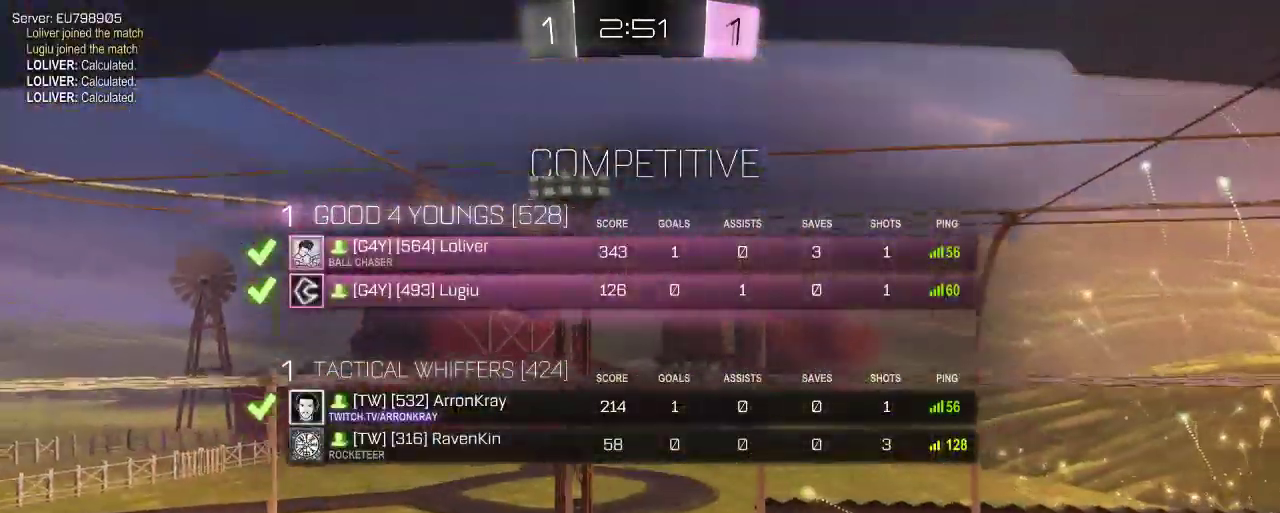
{"buttons": ["L1", "R2"], "left_stick": "center", "right_stick": "center", "events": []}
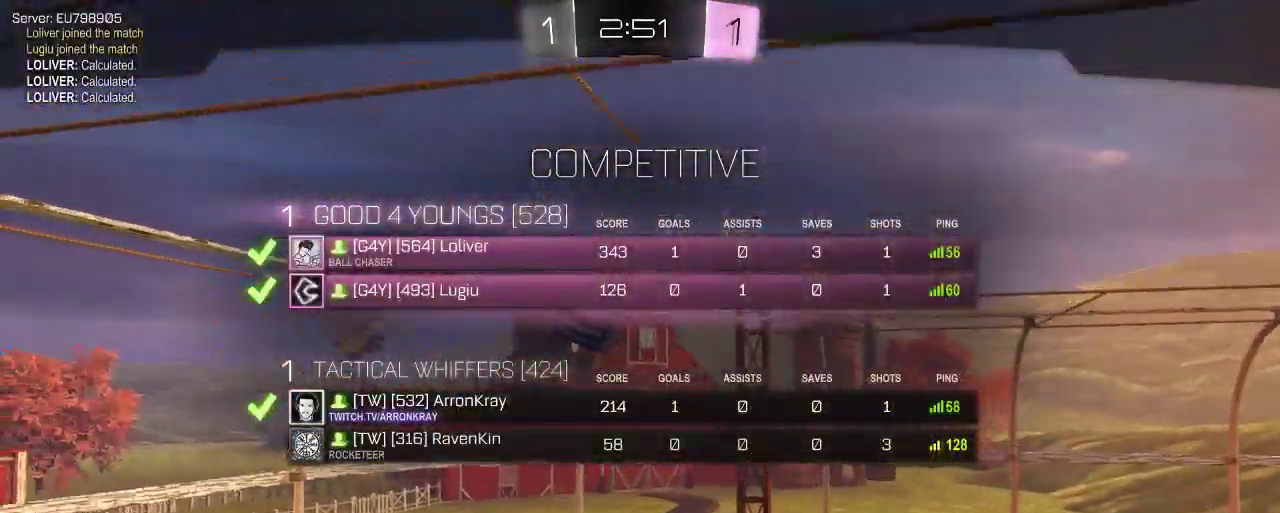
{"buttons": ["L1", "R2"], "left_stick": "center", "right_stick": "center", "events": []}
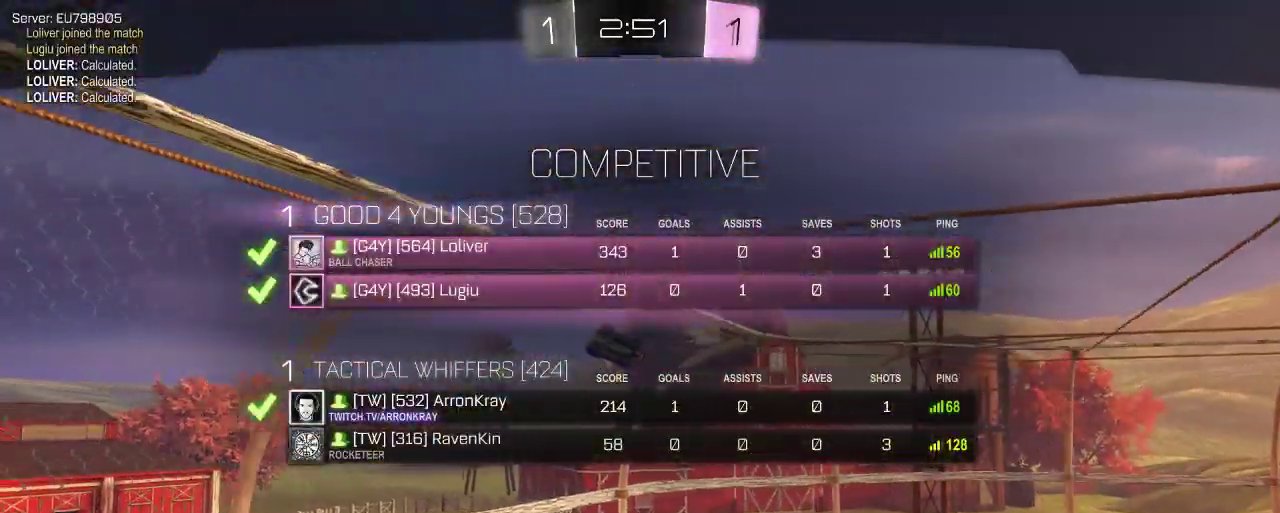
{"buttons": ["L1", "R2"], "left_stick": "center", "right_stick": "center", "events": []}
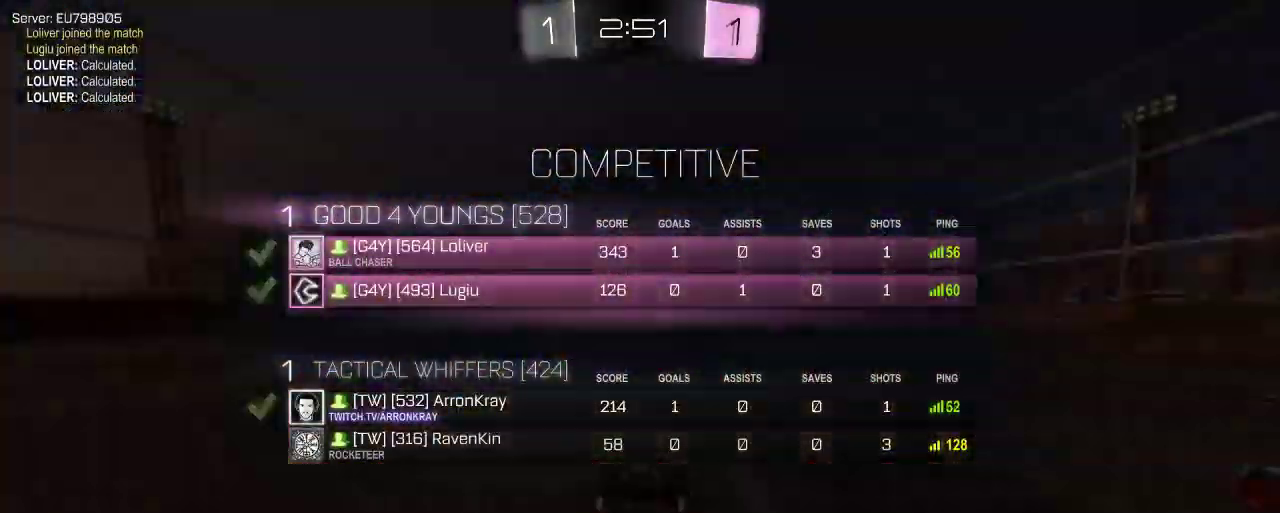
{"buttons": ["L1", "R2"], "left_stick": "center", "right_stick": "center", "events": []}
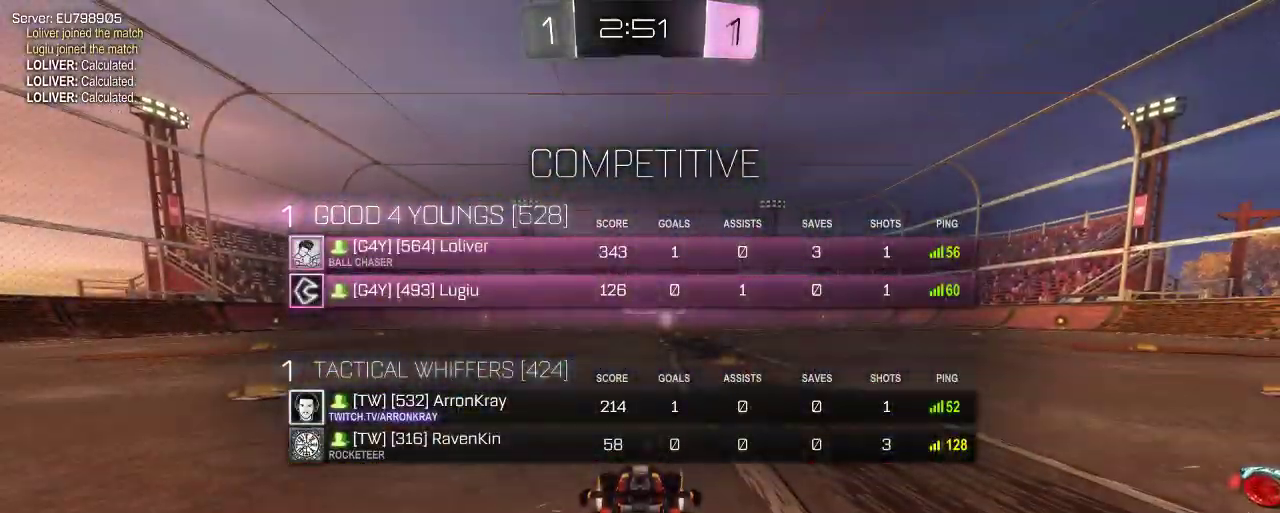
{"buttons": ["L1", "R2"], "left_stick": "center", "right_stick": "center", "events": [[67, "Y", "down"], [167, "Y", "up"]]}
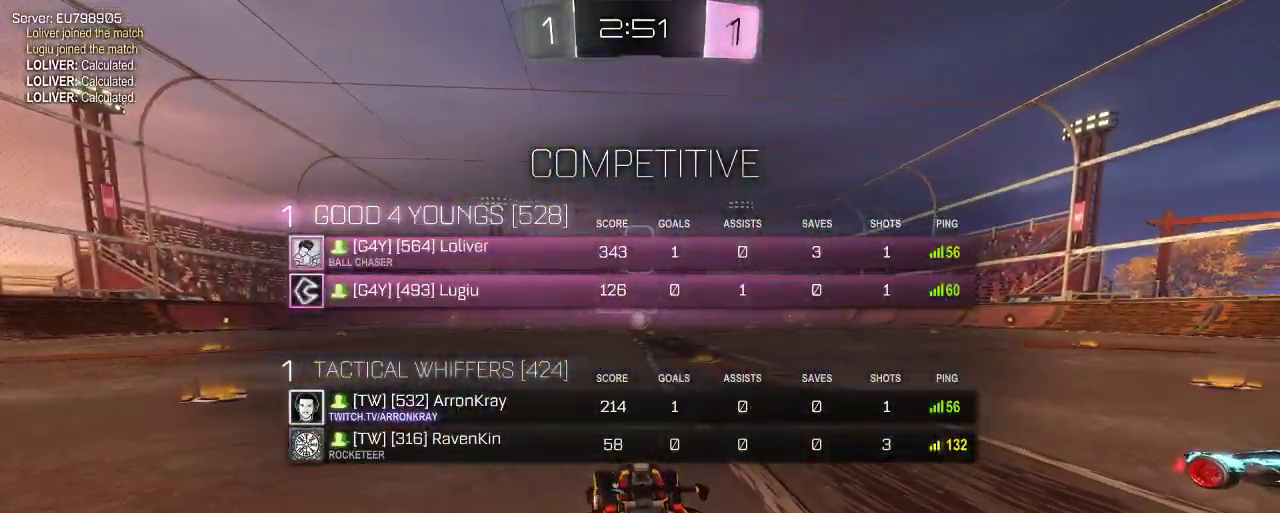
{"buttons": ["R2"], "left_stick": "up", "right_stick": "center", "events": [[200, "L1", "up"], [467, "left_stick", "up"]]}
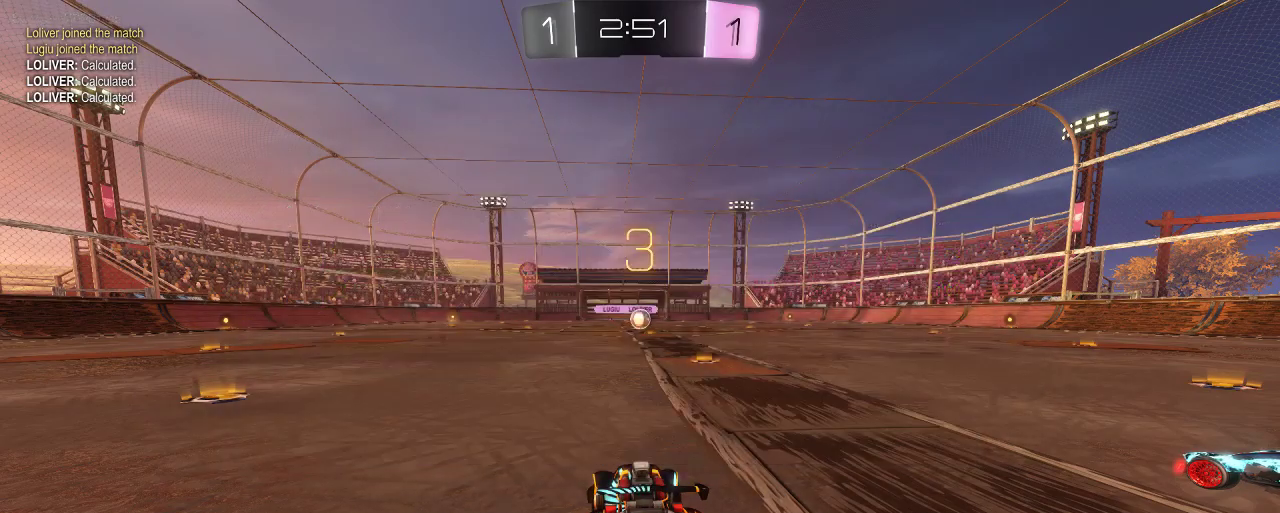
{"buttons": ["R2"], "left_stick": "center", "right_stick": "center", "events": [[167, "left_stick", "center"]]}
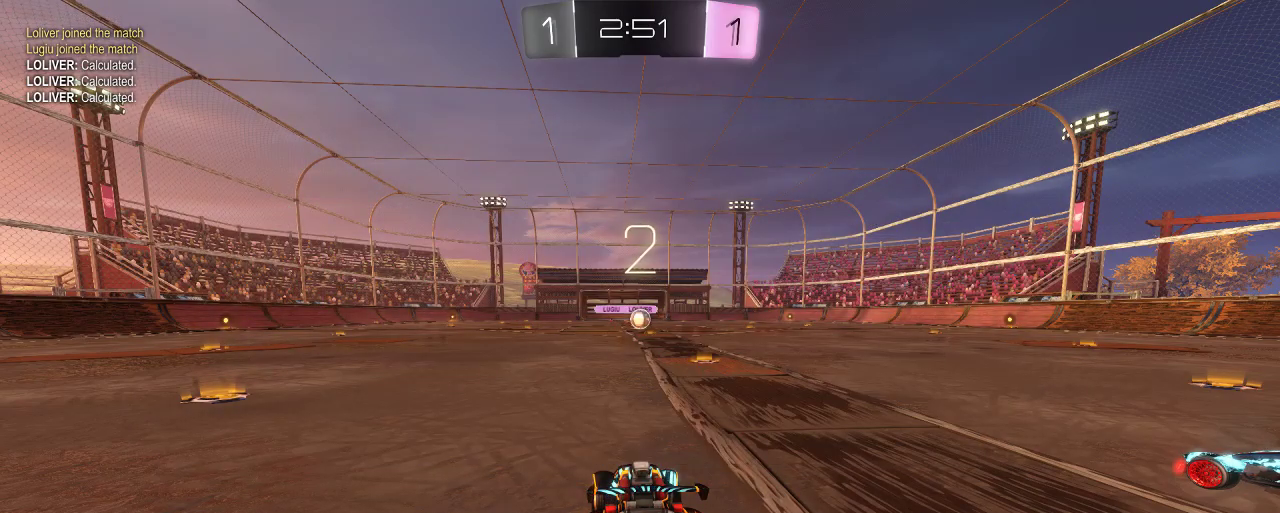
{"buttons": ["R2"], "left_stick": "left", "right_stick": "center", "events": [[500, "left_stick", "left"]]}
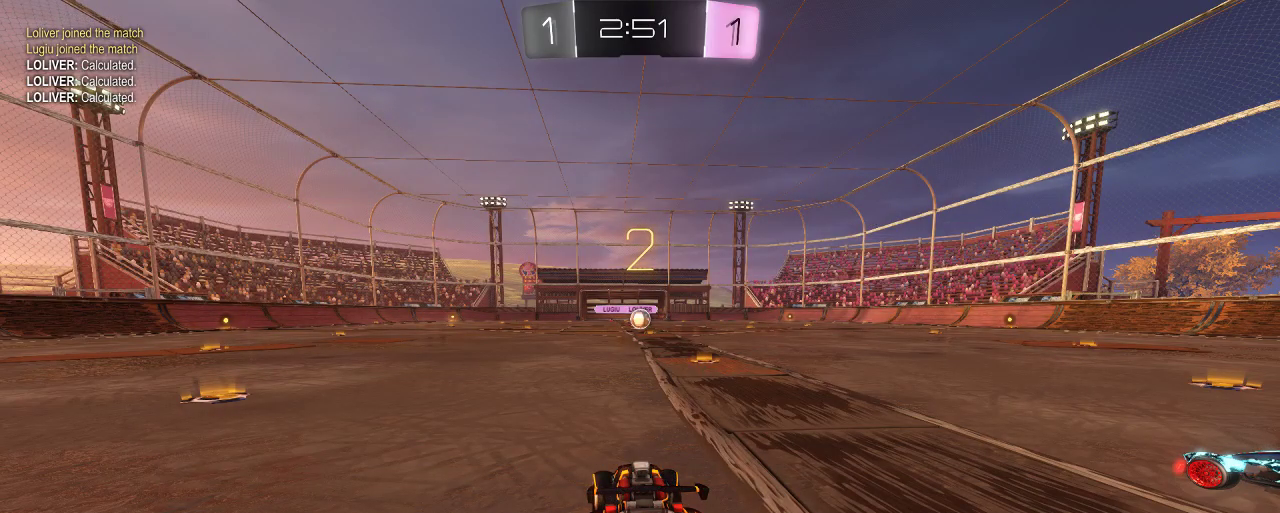
{"buttons": ["B", "R2"], "left_stick": "left", "right_stick": "center", "events": [[133, "B", "down"]]}
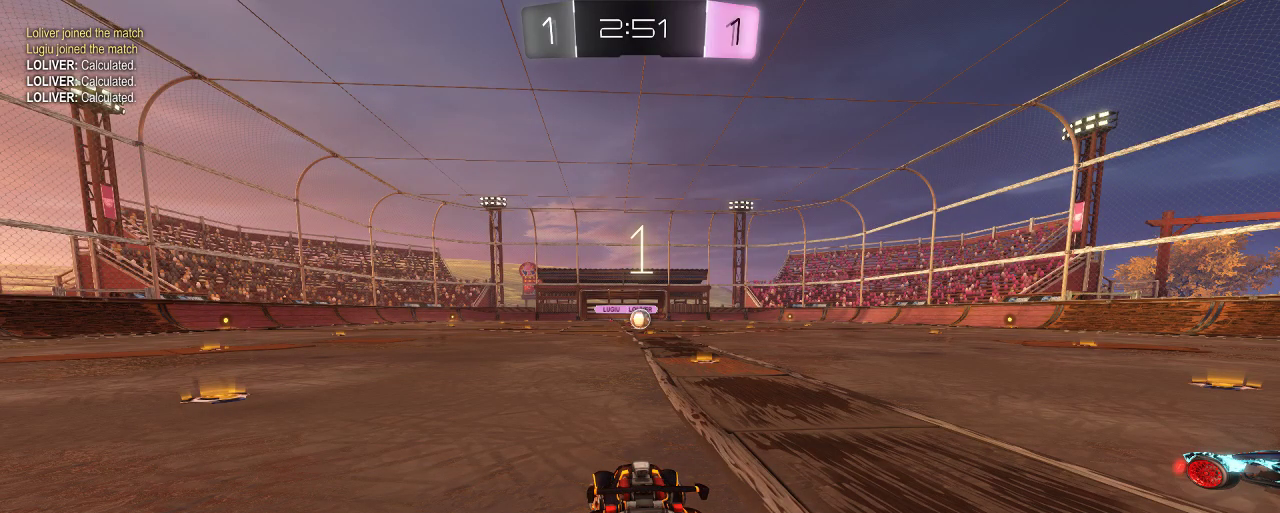
{"buttons": ["B", "R2"], "left_stick": "left", "right_stick": "center", "events": []}
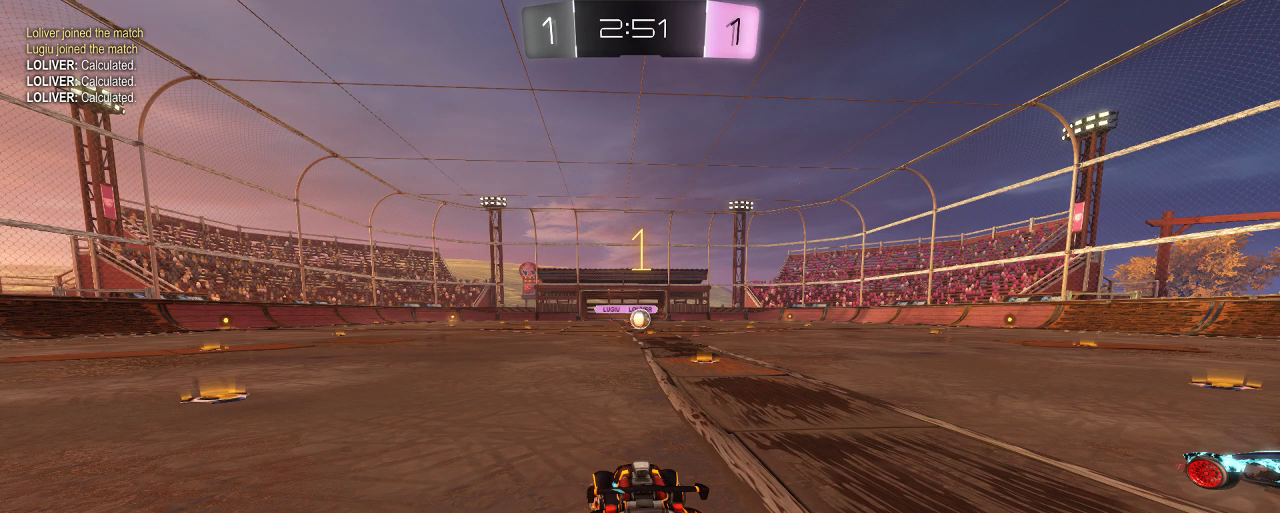
{"buttons": ["B", "R2"], "left_stick": "left", "right_stick": "center", "events": []}
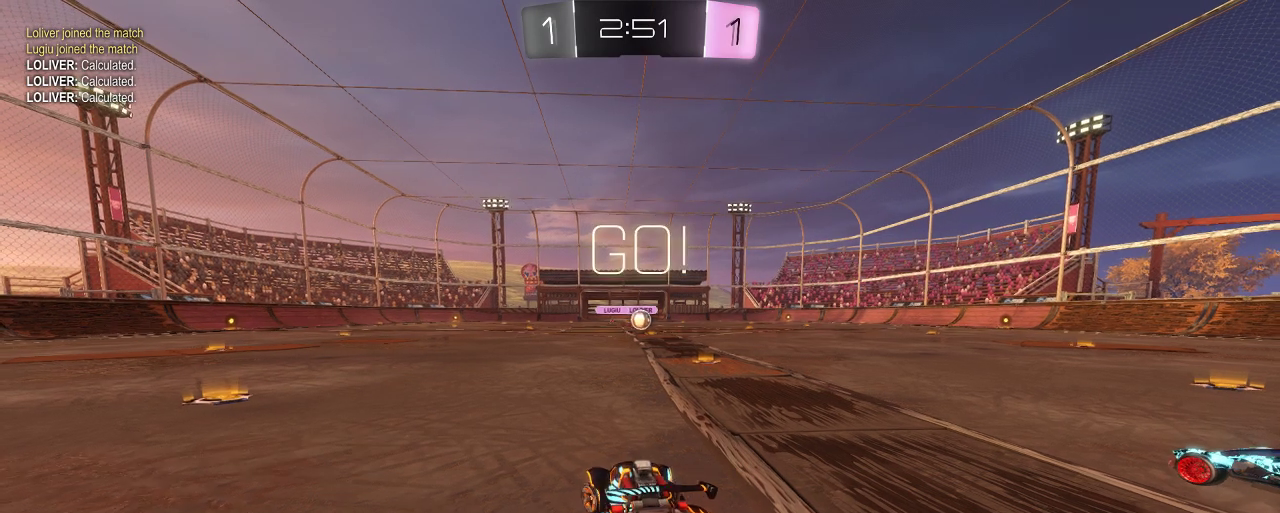
{"buttons": ["B", "R2"], "left_stick": "left", "right_stick": "center", "events": []}
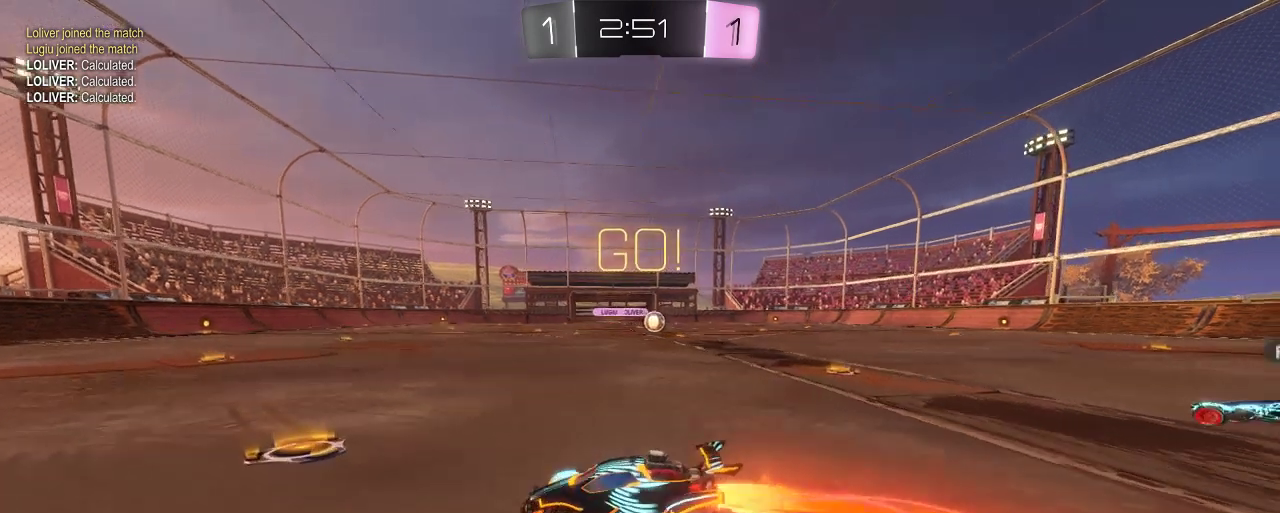
{"buttons": ["B", "R2"], "left_stick": "center", "right_stick": "center", "events": [[133, "Y", "down"], [167, "left_stick", "center"], [333, "Y", "up"]]}
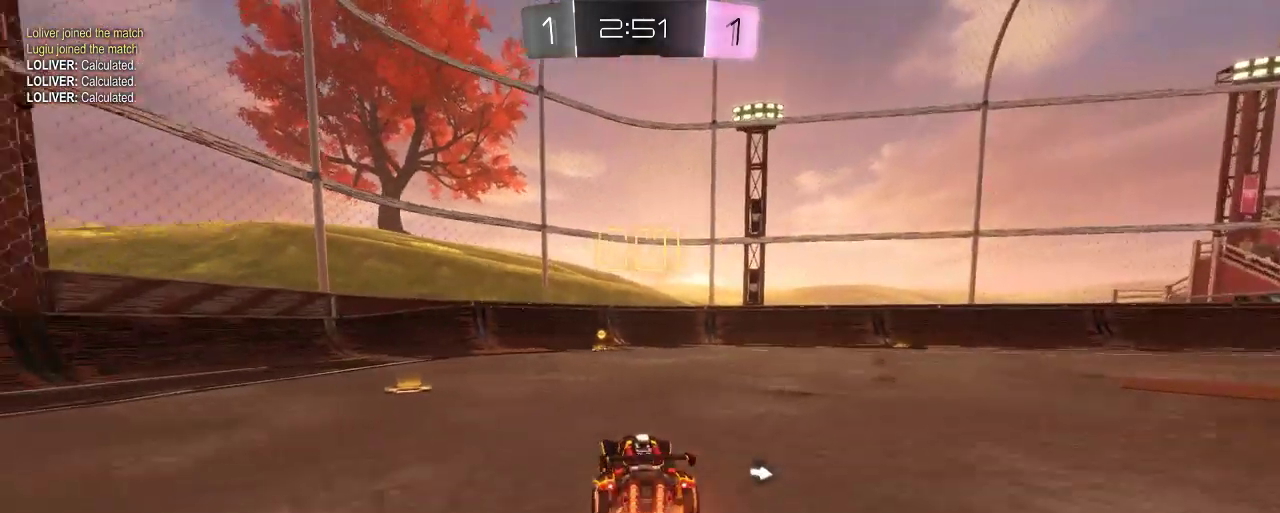
{"buttons": ["R2"], "left_stick": "left", "right_stick": "center", "events": [[67, "left_stick", "right"], [233, "left_stick", "center"], [300, "Y", "down"], [433, "B", "up"], [467, "Y", "up"], [500, "left_stick", "left"]]}
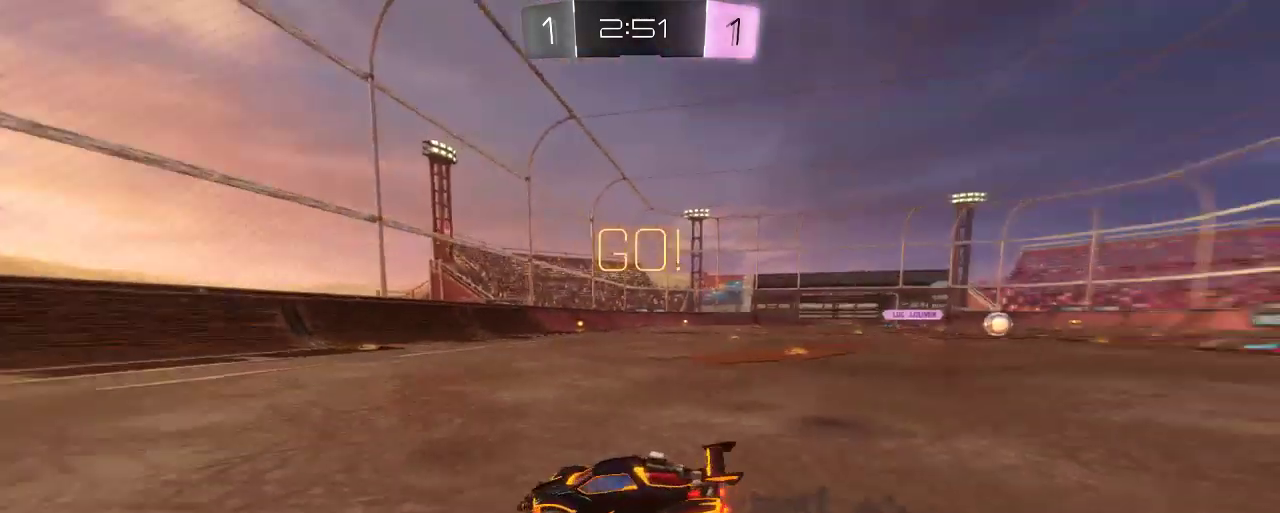
{"buttons": ["R2"], "left_stick": "left", "right_stick": "center", "events": []}